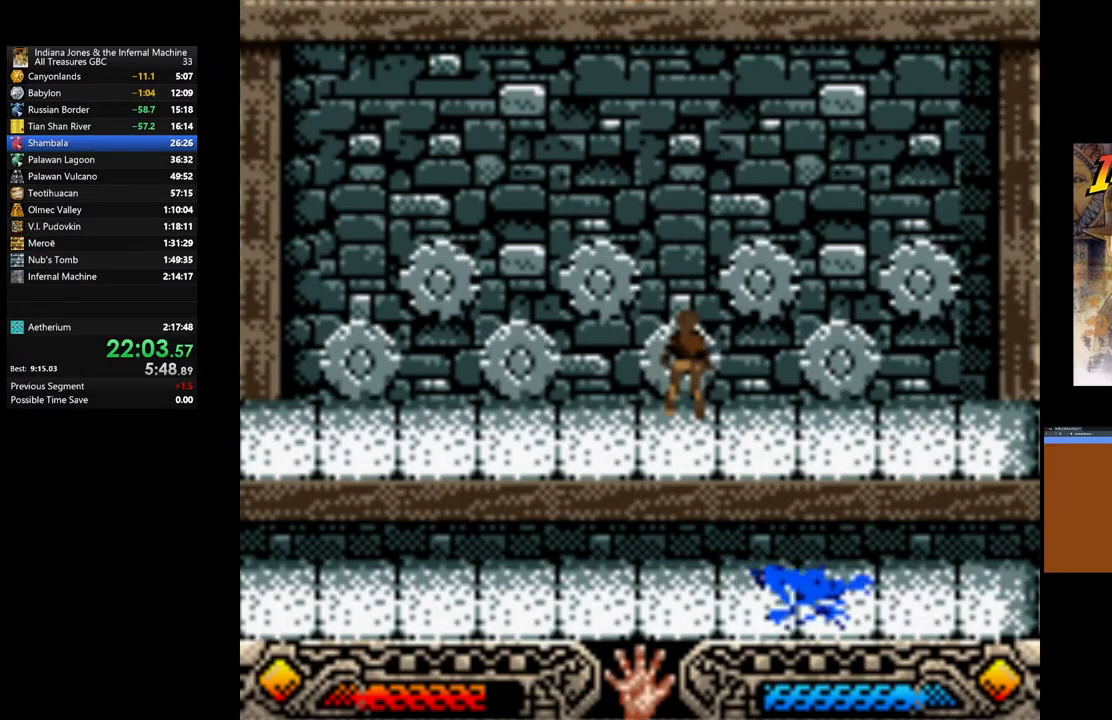
Gameplay with a controller (Xbox layout); each line is a JSON object with the inputs held at the frame after it. "events" lists button and stick changes between this image and that frame as [ms after this image, input, new state], when the widget could be followed in between.
{"buttons": ["A"], "left_stick": "center", "right_stick": "center", "events": [[17, "A", "up"], [100, "A", "down"], [183, "A", "up"], [250, "A", "down"], [350, "A", "up"], [350, "left_stick", "center"], [433, "A", "down"]]}
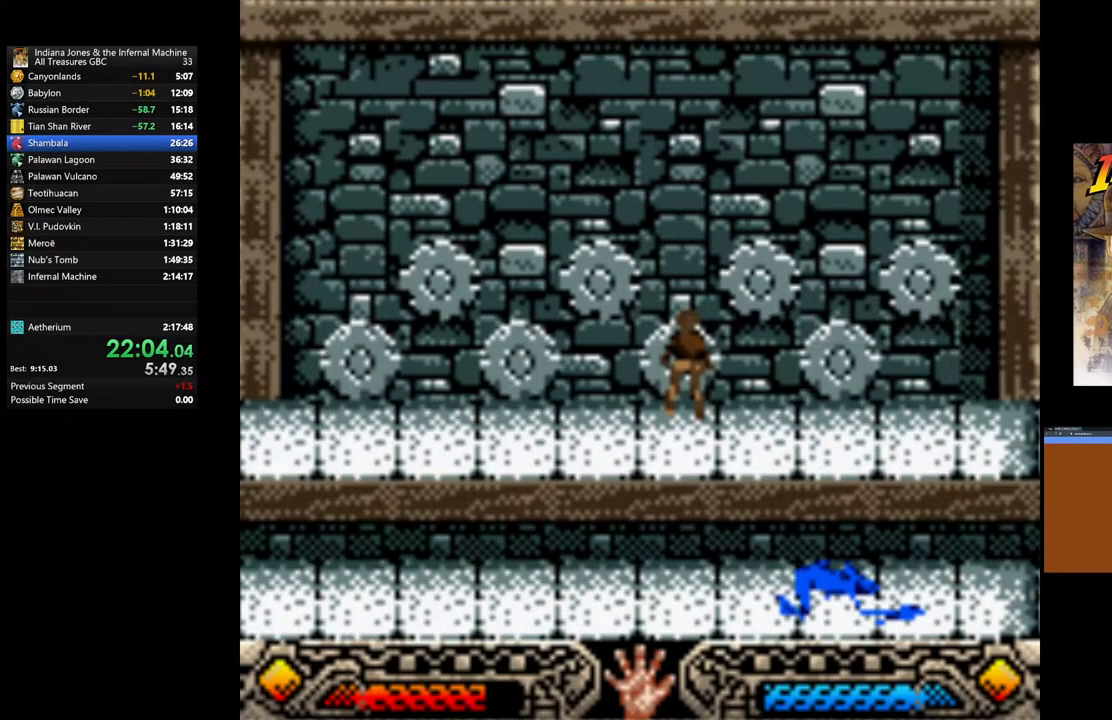
{"buttons": ["A"], "left_stick": "center", "right_stick": "center", "events": [[17, "A", "up"], [83, "A", "down"], [200, "A", "up"], [283, "A", "down"], [367, "A", "up"], [450, "A", "down"]]}
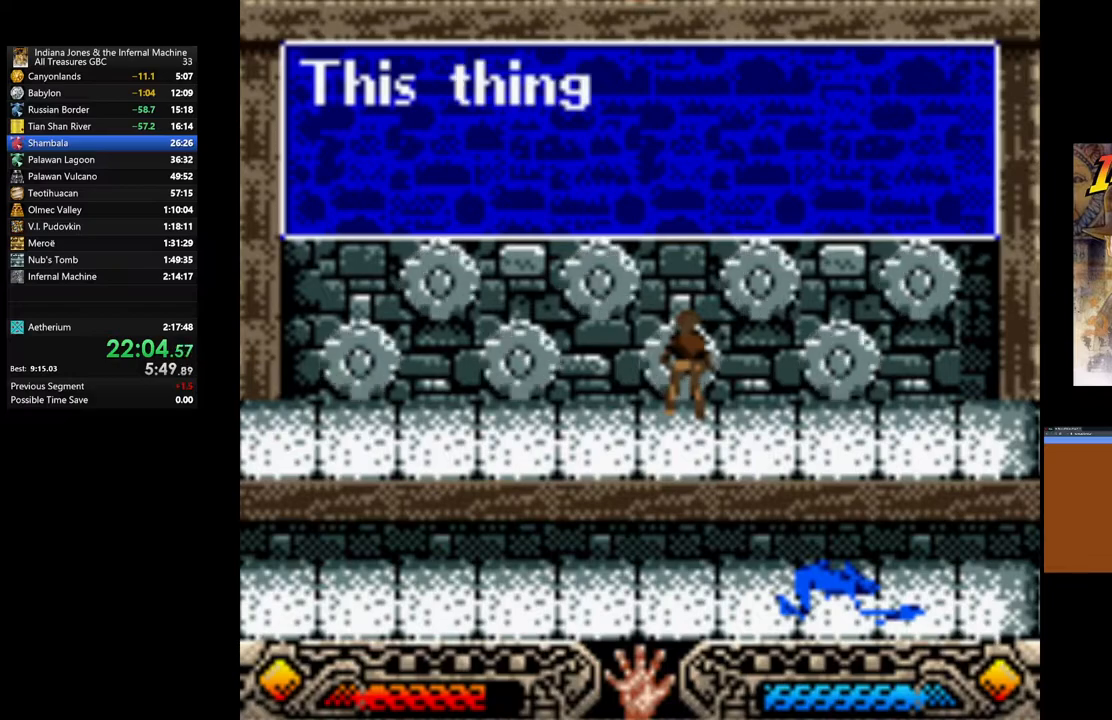
{"buttons": ["A"], "left_stick": "left", "right_stick": "center", "events": [[50, "A", "up"], [117, "A", "down"], [183, "left_stick", "left"], [217, "A", "up"], [300, "A", "down"], [400, "A", "up"], [467, "A", "down"]]}
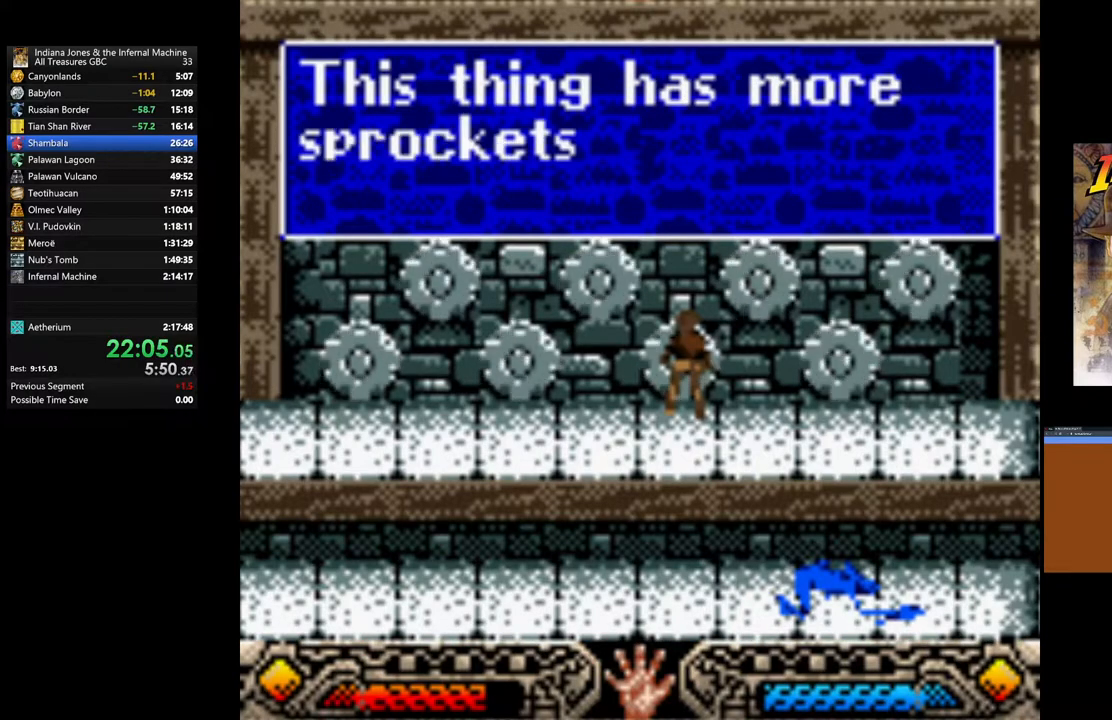
{"buttons": ["A"], "left_stick": "left", "right_stick": "center", "events": [[67, "A", "up"], [150, "A", "down"], [250, "A", "up"], [300, "A", "down"], [400, "A", "up"], [483, "A", "down"]]}
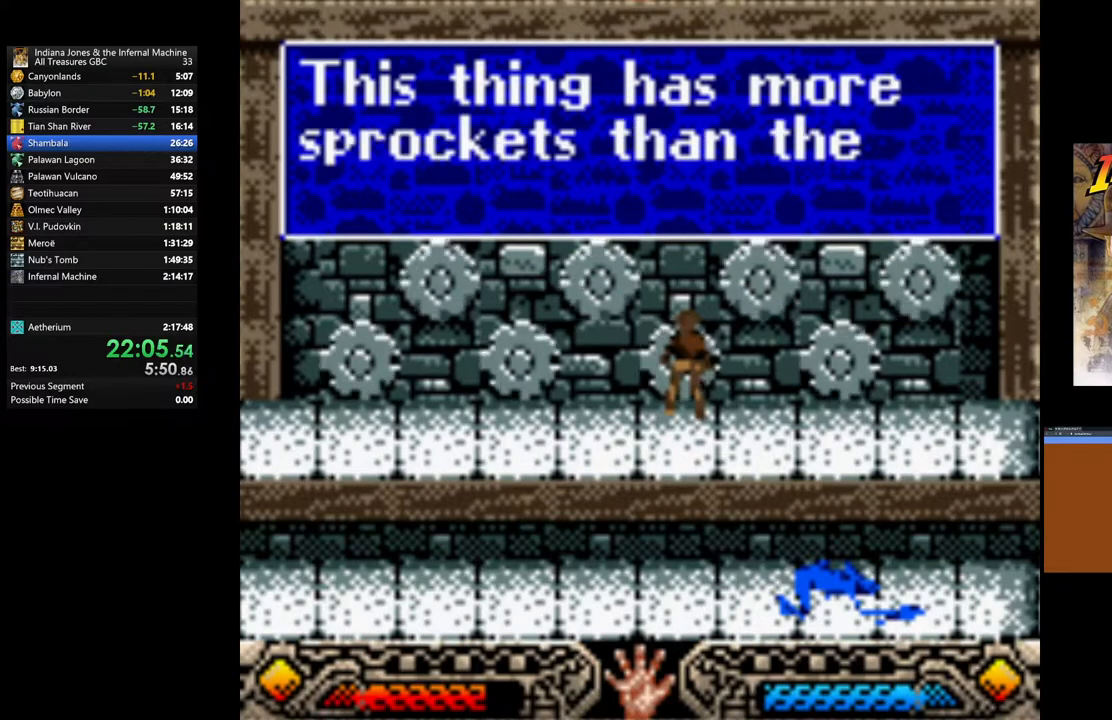
{"buttons": [], "left_stick": "up-left", "right_stick": "center", "events": [[33, "left_stick", "up-left"], [67, "A", "up"], [150, "A", "down"], [250, "A", "up"], [317, "A", "down"], [433, "A", "up"]]}
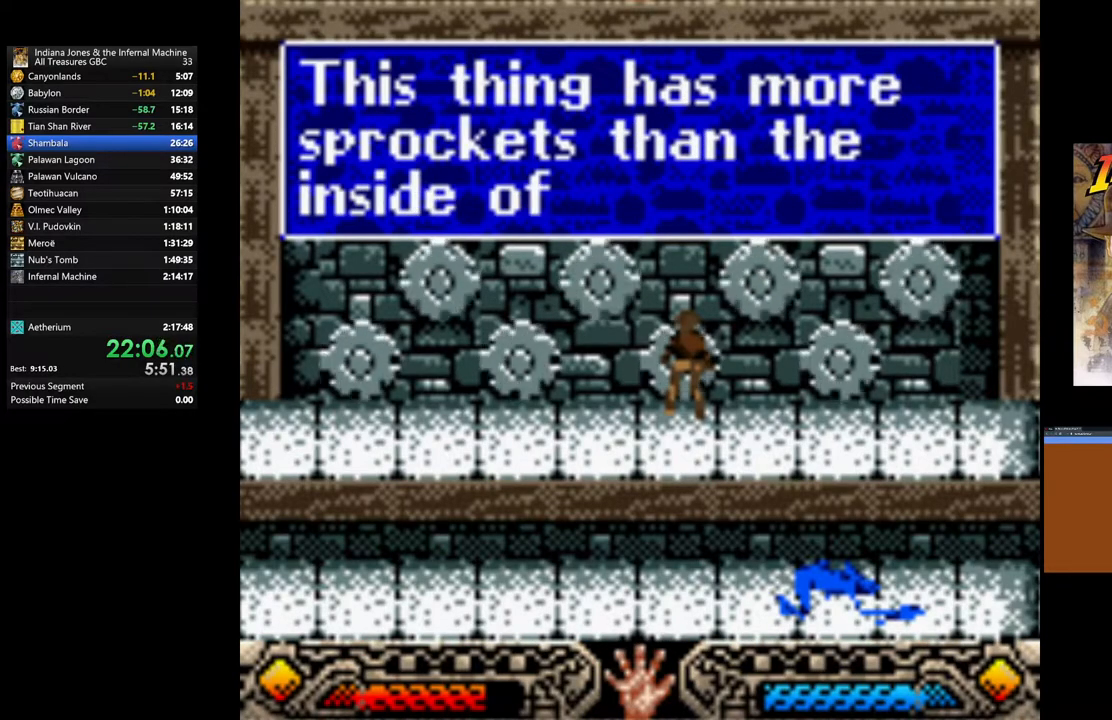
{"buttons": [], "left_stick": "up-left", "right_stick": "center", "events": [[17, "A", "down"], [117, "A", "up"], [200, "A", "down"], [283, "A", "up"], [383, "A", "down"], [467, "A", "up"]]}
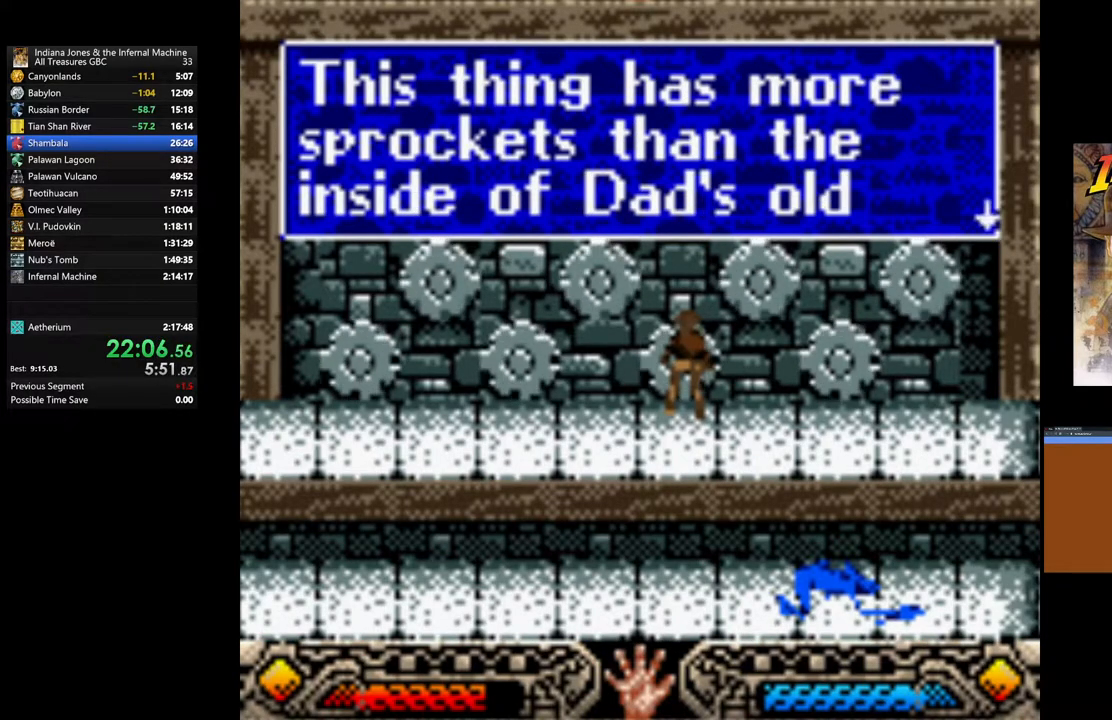
{"buttons": ["A"], "left_stick": "up-left", "right_stick": "center", "events": [[50, "A", "down"], [150, "A", "up"], [250, "A", "down"], [333, "A", "up"], [417, "A", "down"]]}
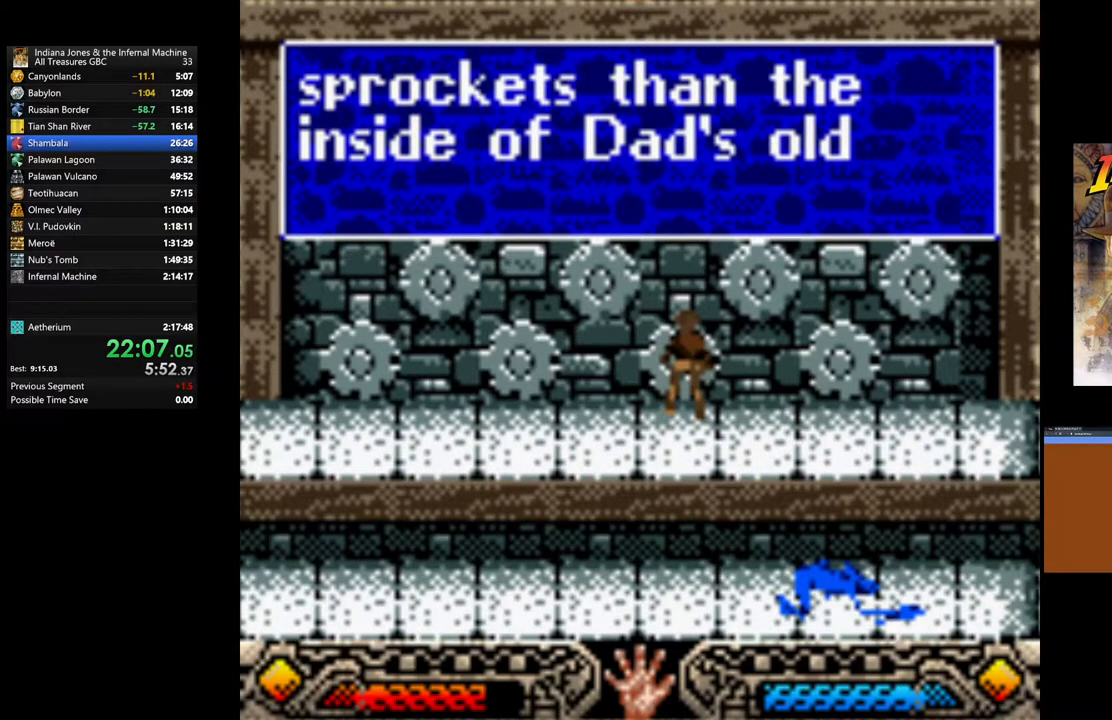
{"buttons": ["A"], "left_stick": "up-left", "right_stick": "center", "events": [[17, "A", "up"], [117, "A", "down"], [200, "A", "up"], [283, "A", "down"], [383, "A", "up"], [467, "A", "down"]]}
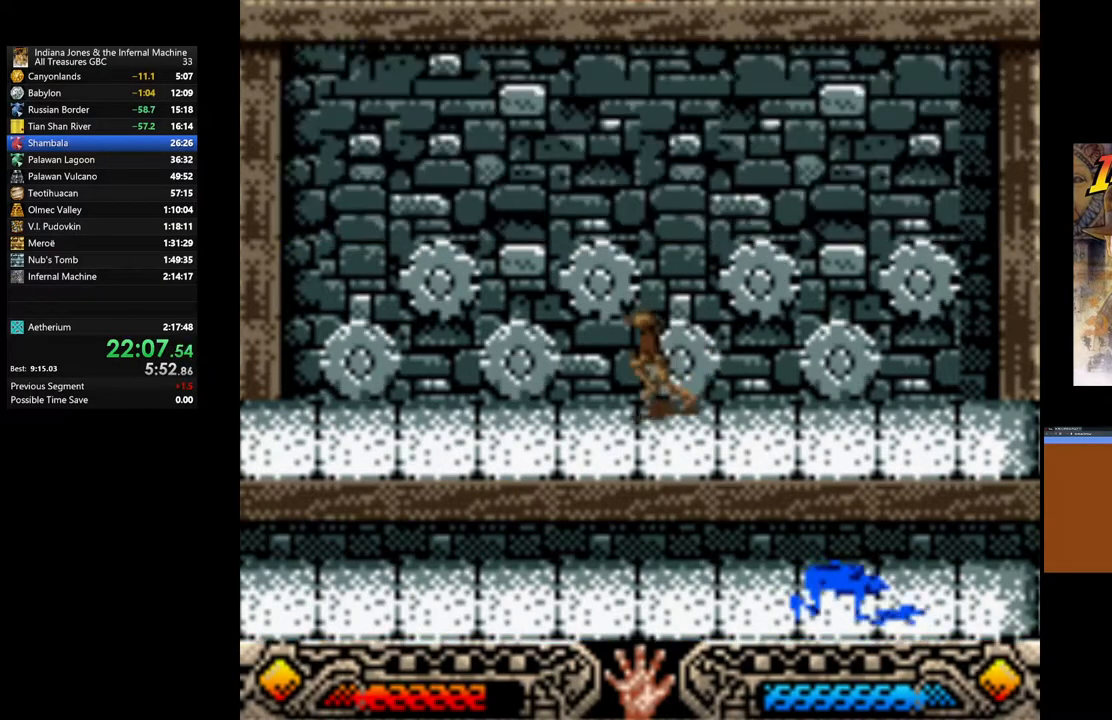
{"buttons": [], "left_stick": "up-left", "right_stick": "center", "events": [[67, "A", "up"]]}
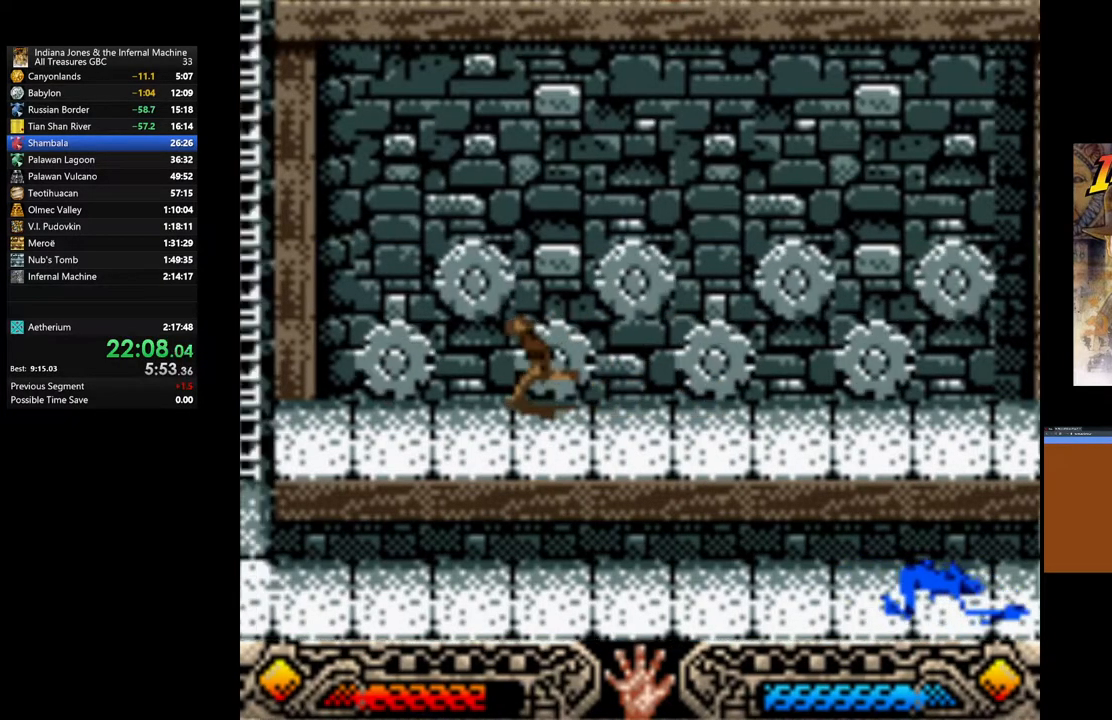
{"buttons": [], "left_stick": "up-left", "right_stick": "center", "events": []}
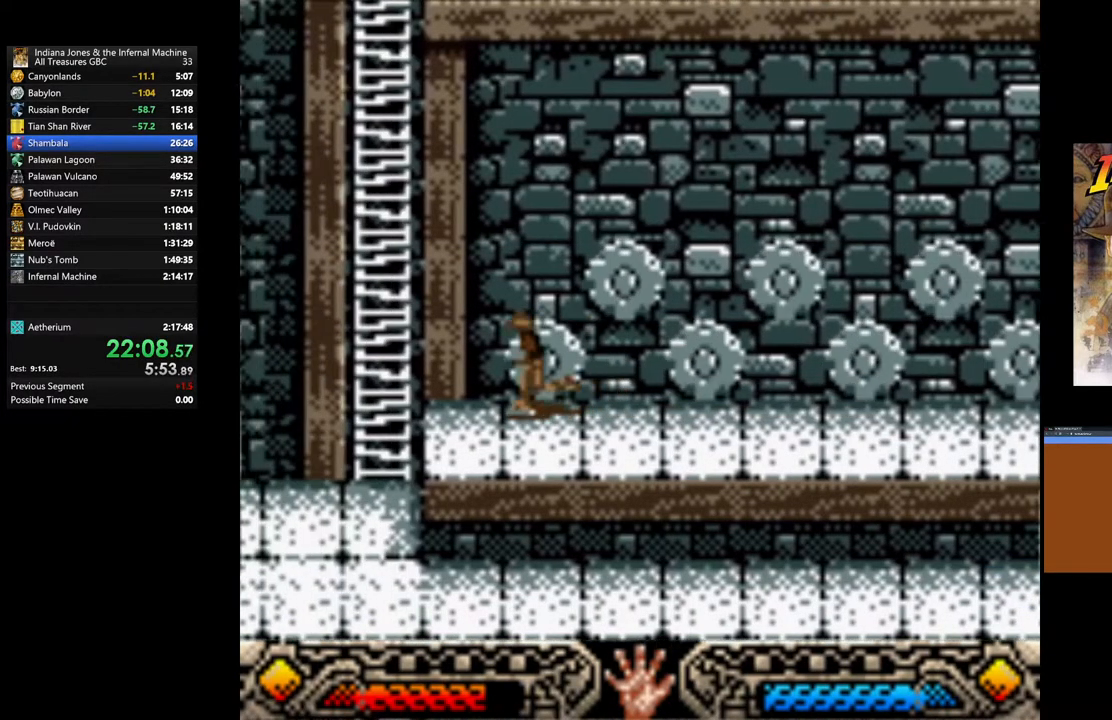
{"buttons": [], "left_stick": "up", "right_stick": "center", "events": [[83, "B", "down"], [400, "B", "up"], [483, "left_stick", "up"]]}
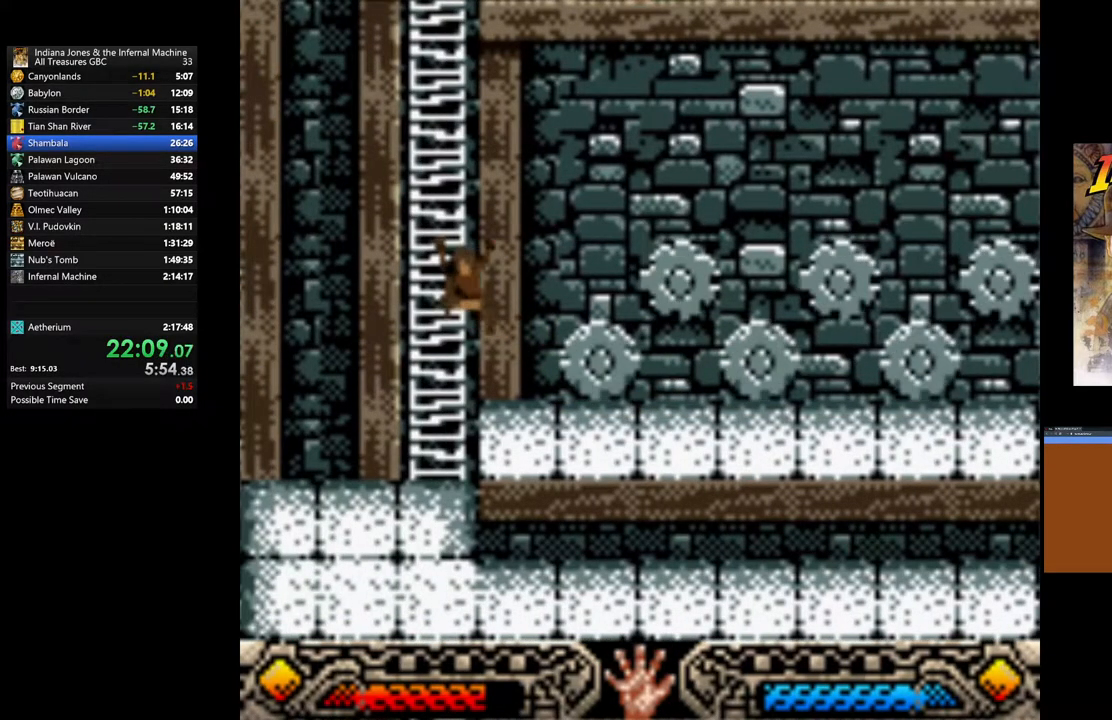
{"buttons": [], "left_stick": "up", "right_stick": "center", "events": []}
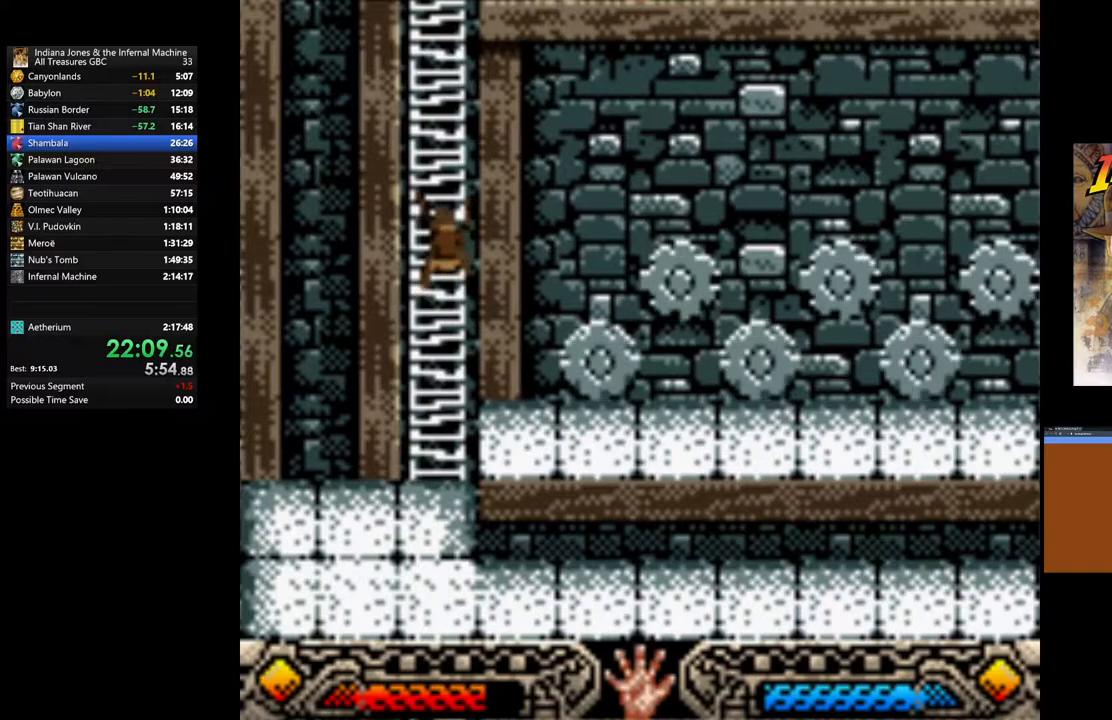
{"buttons": [], "left_stick": "up", "right_stick": "center", "events": []}
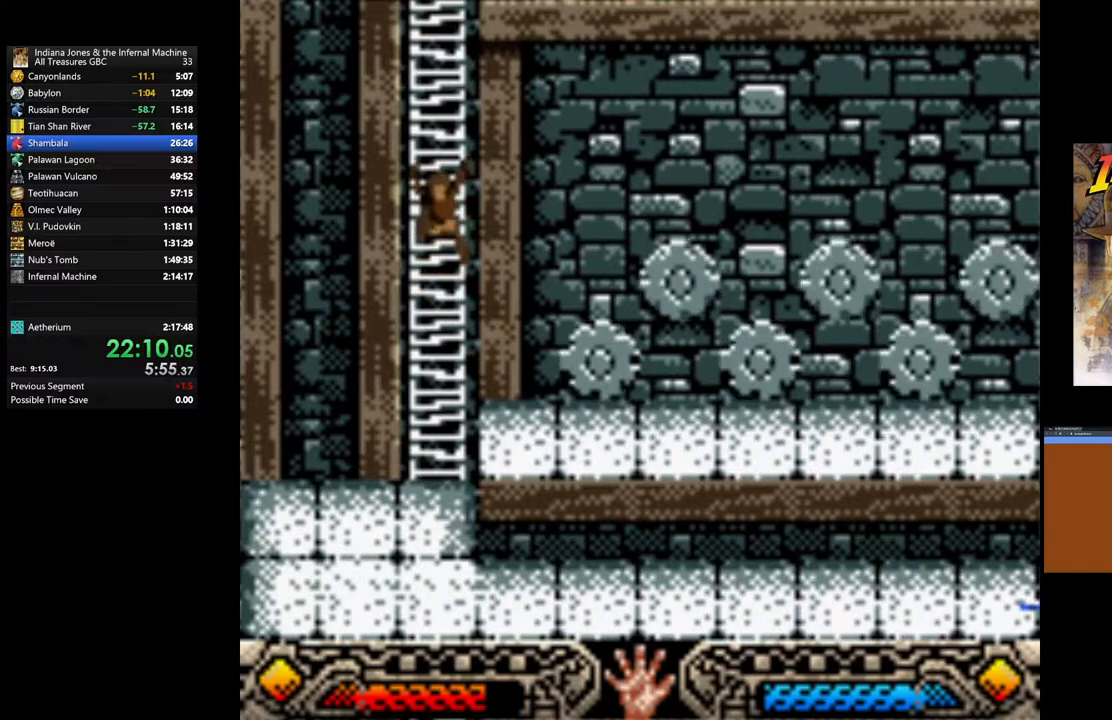
{"buttons": [], "left_stick": "up", "right_stick": "center", "events": []}
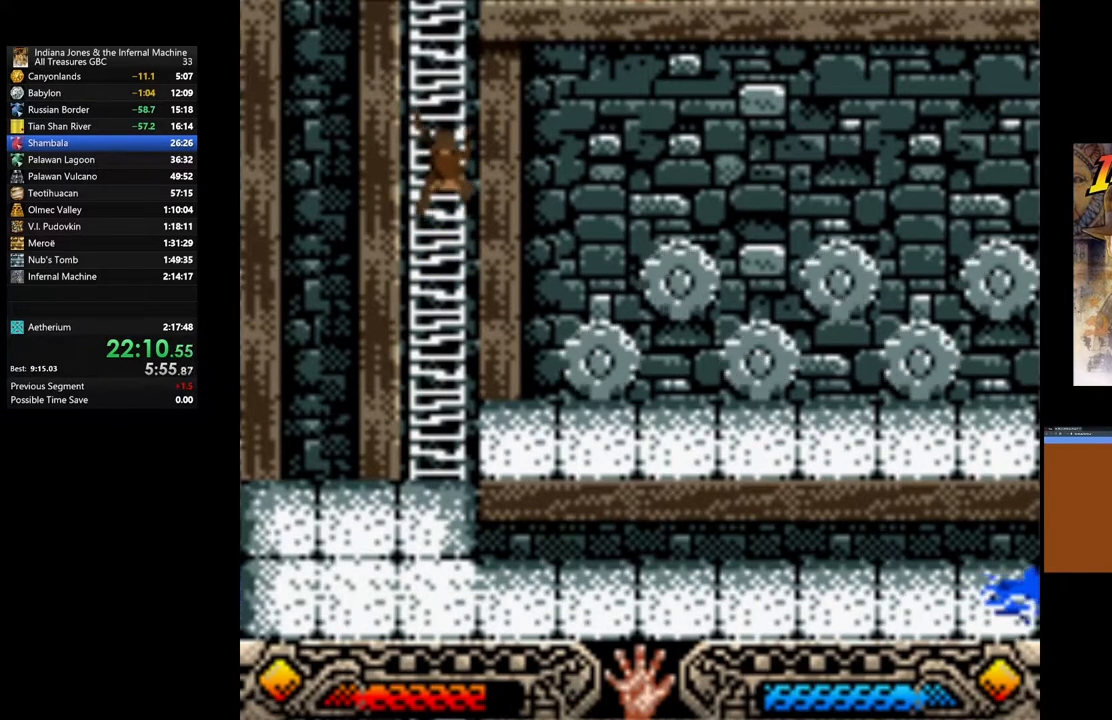
{"buttons": [], "left_stick": "up", "right_stick": "center", "events": []}
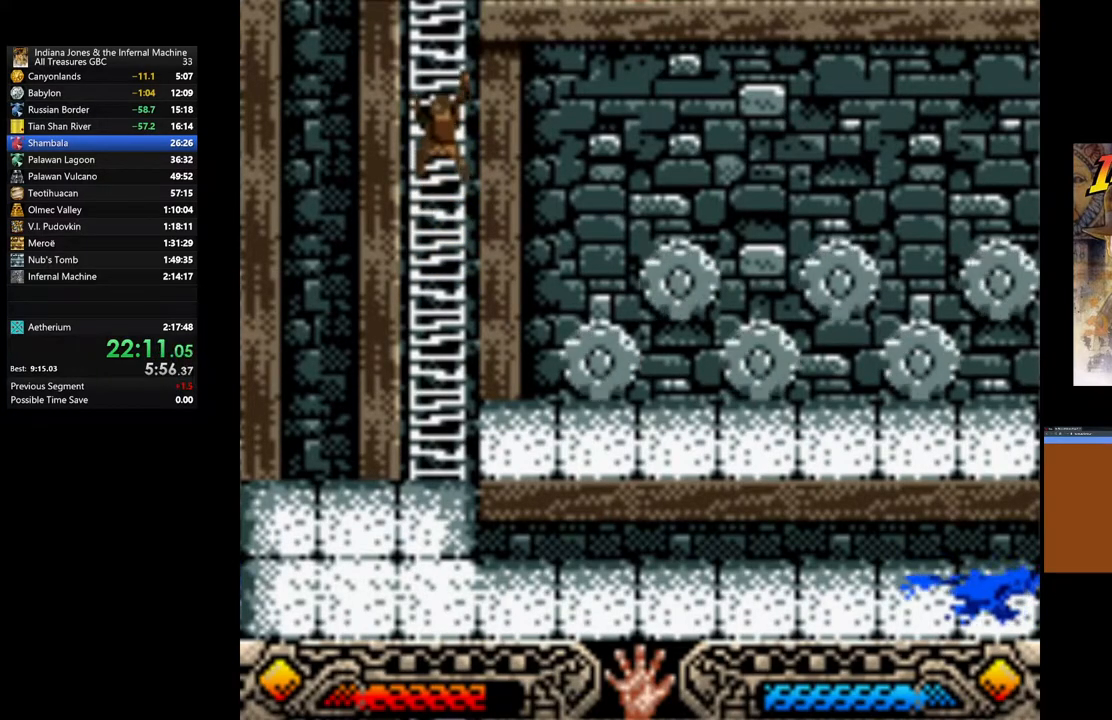
{"buttons": [], "left_stick": "up", "right_stick": "center", "events": []}
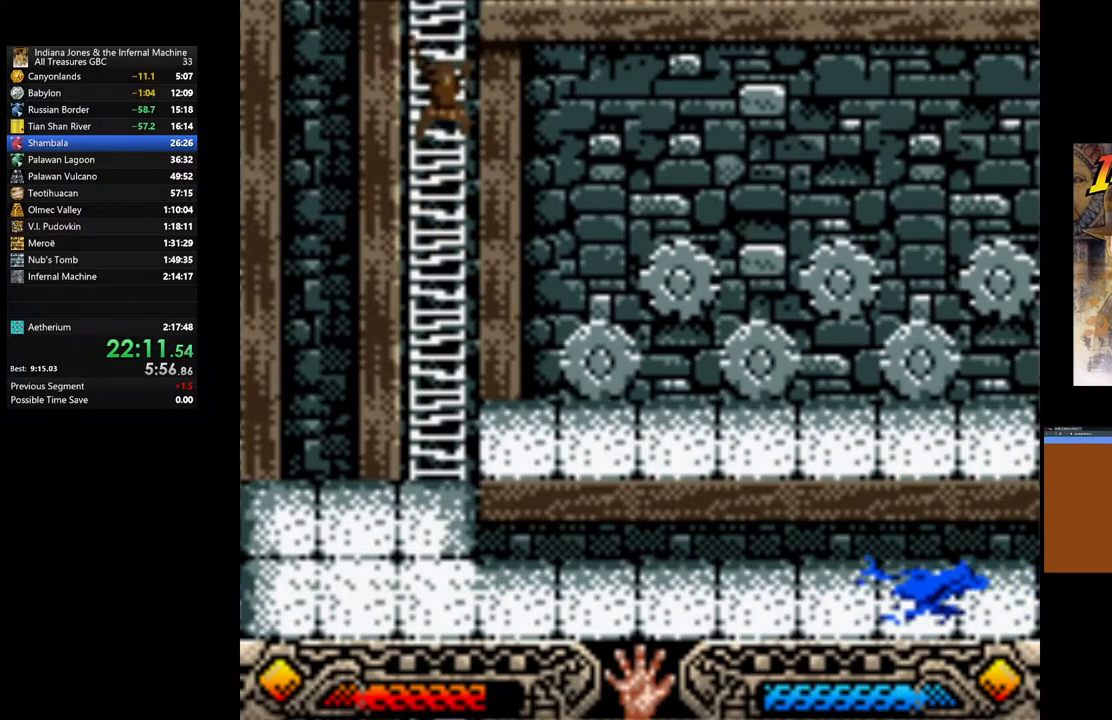
{"buttons": [], "left_stick": "up", "right_stick": "center", "events": []}
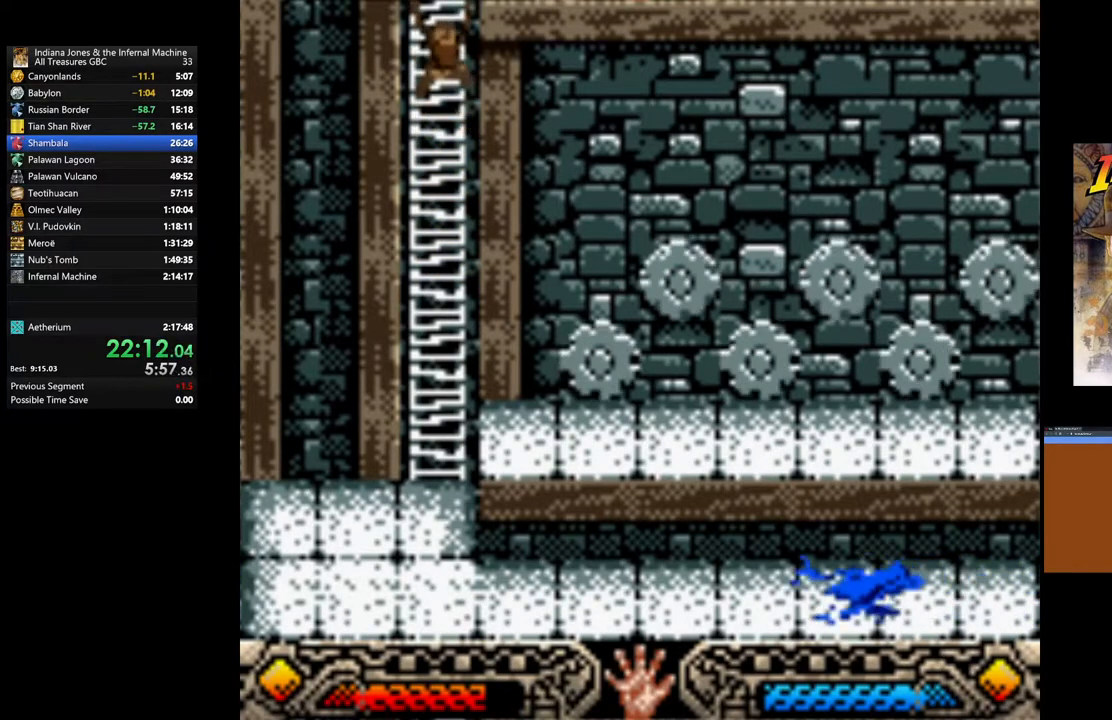
{"buttons": [], "left_stick": "up", "right_stick": "center", "events": []}
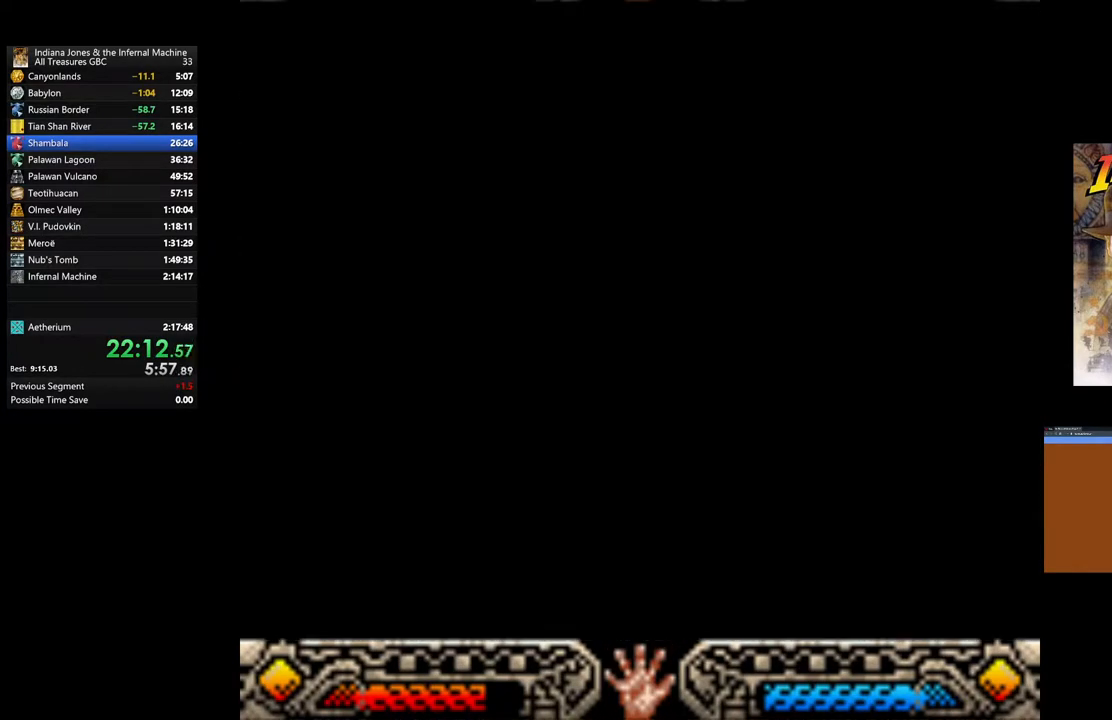
{"buttons": [], "left_stick": "up", "right_stick": "center", "events": []}
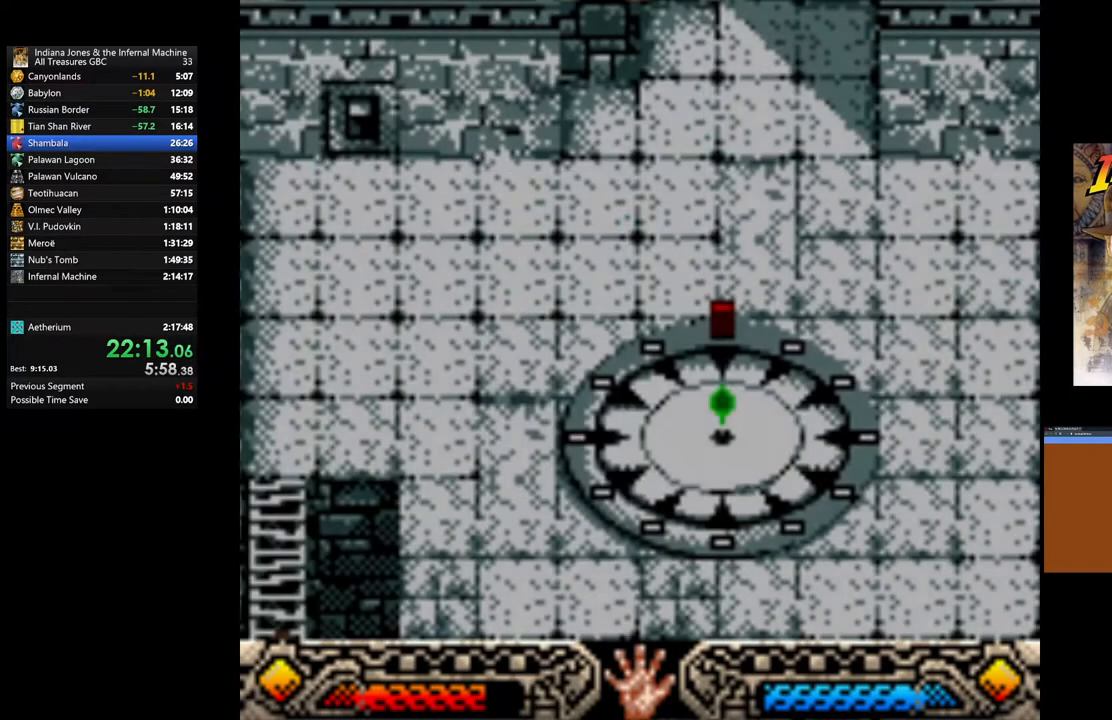
{"buttons": [], "left_stick": "up", "right_stick": "center", "events": []}
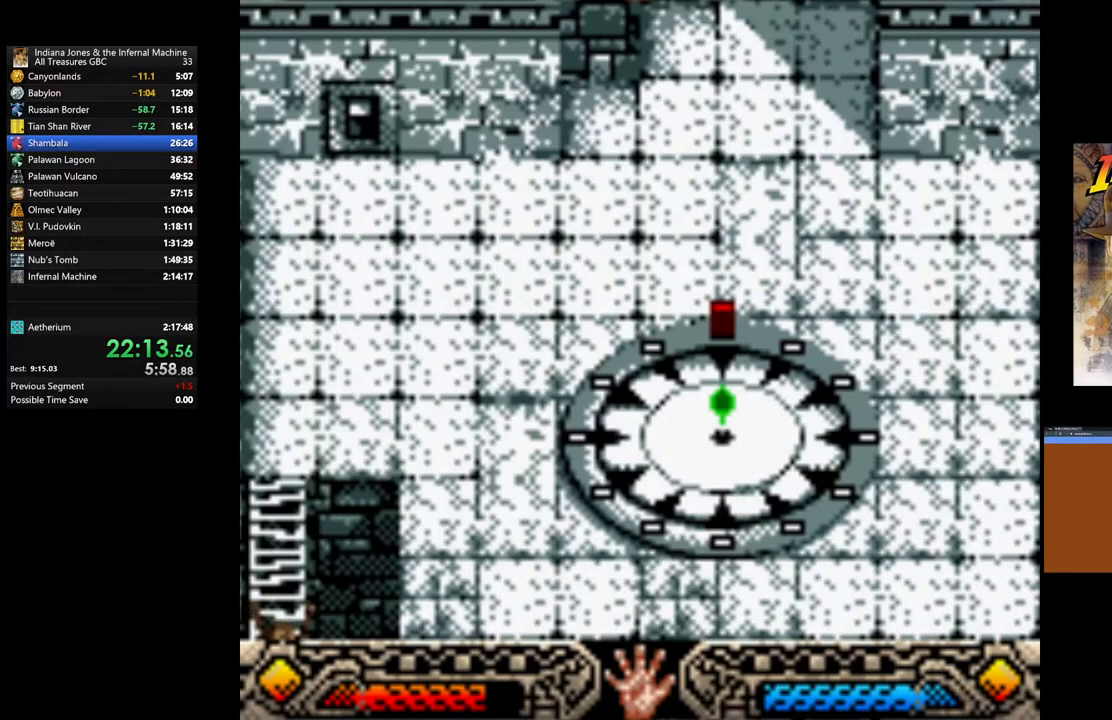
{"buttons": [], "left_stick": "up", "right_stick": "center", "events": []}
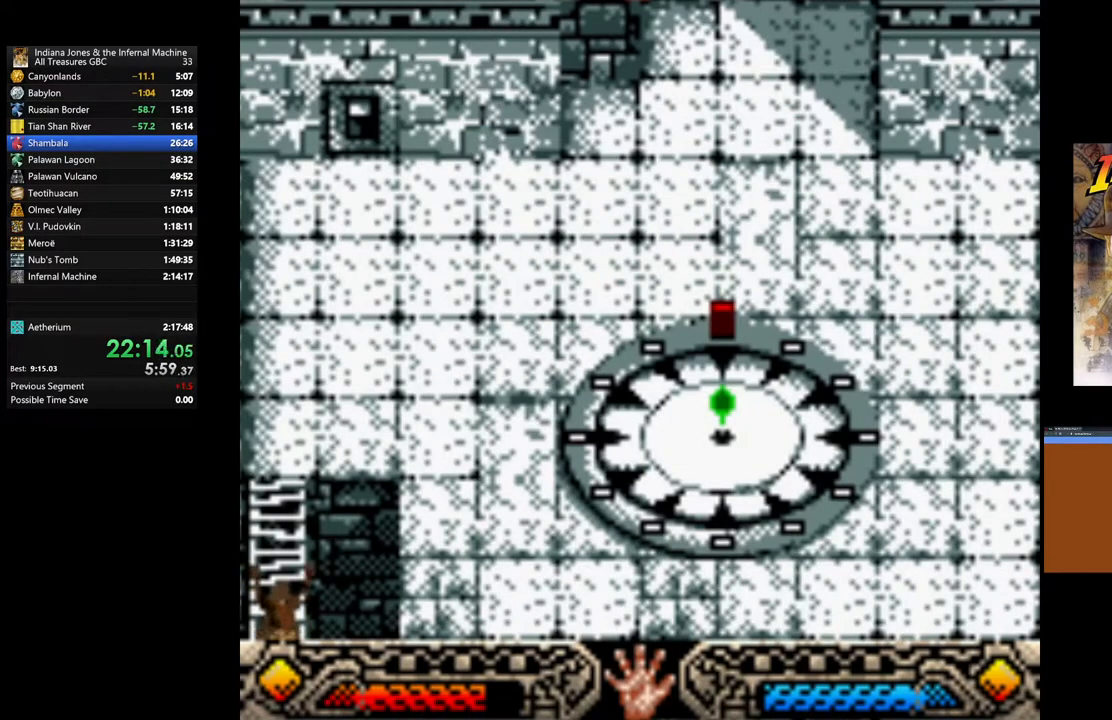
{"buttons": [], "left_stick": "up", "right_stick": "center", "events": []}
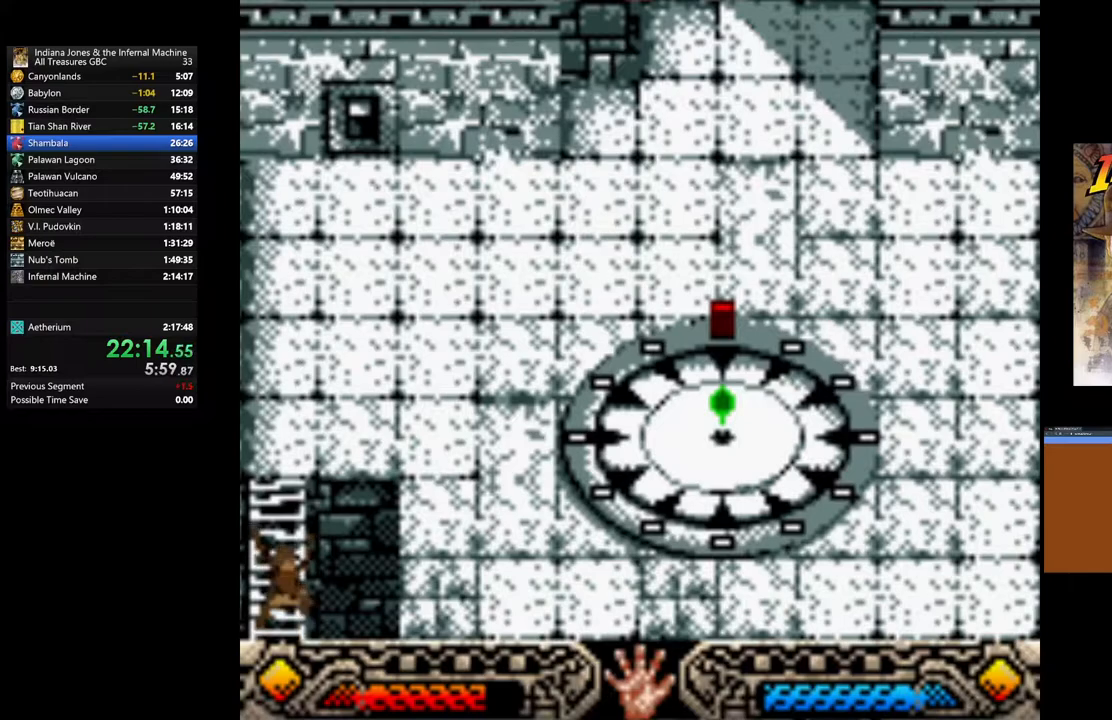
{"buttons": [], "left_stick": "up", "right_stick": "center", "events": []}
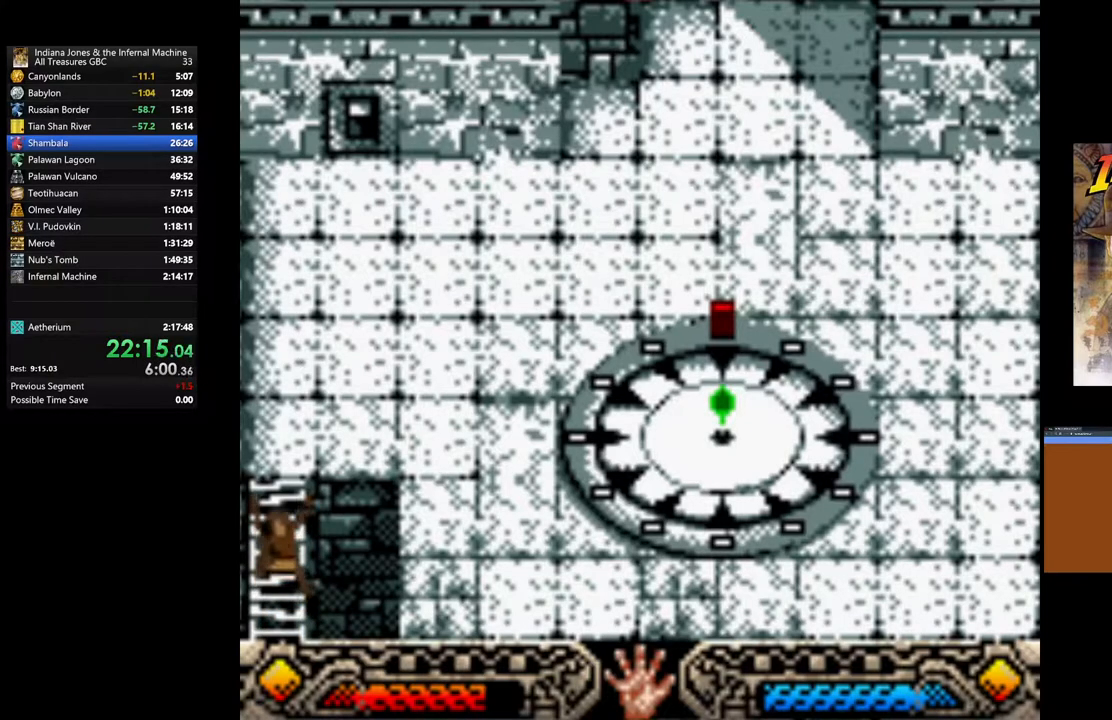
{"buttons": [], "left_stick": "up", "right_stick": "center", "events": []}
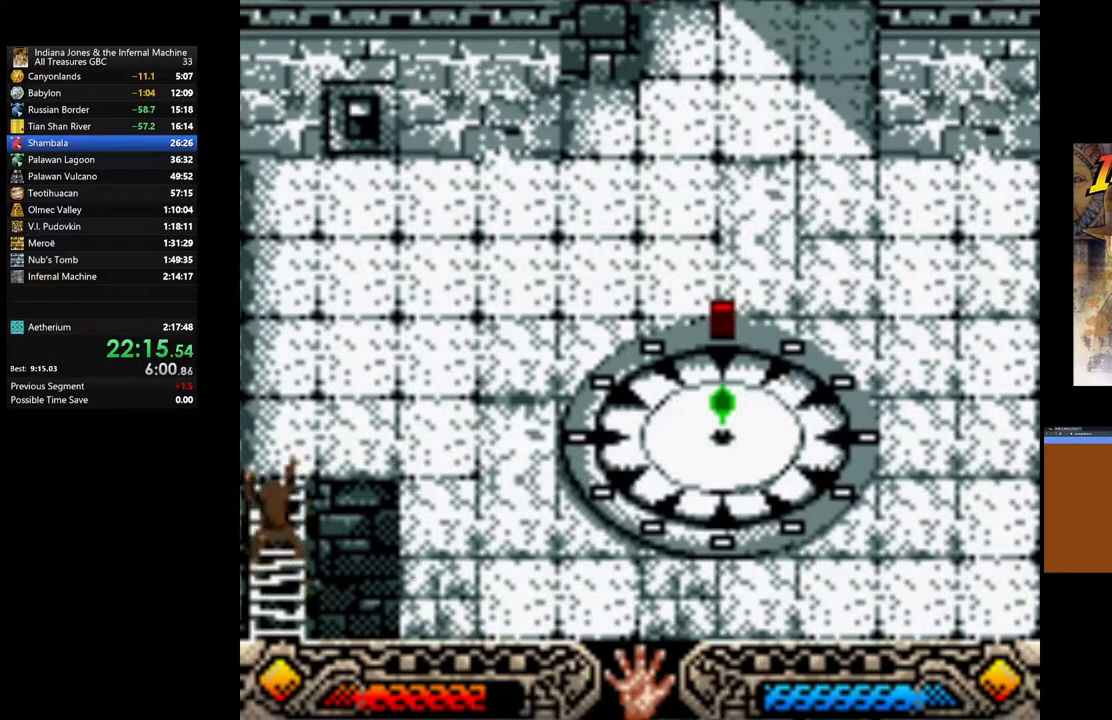
{"buttons": [], "left_stick": "up", "right_stick": "center", "events": []}
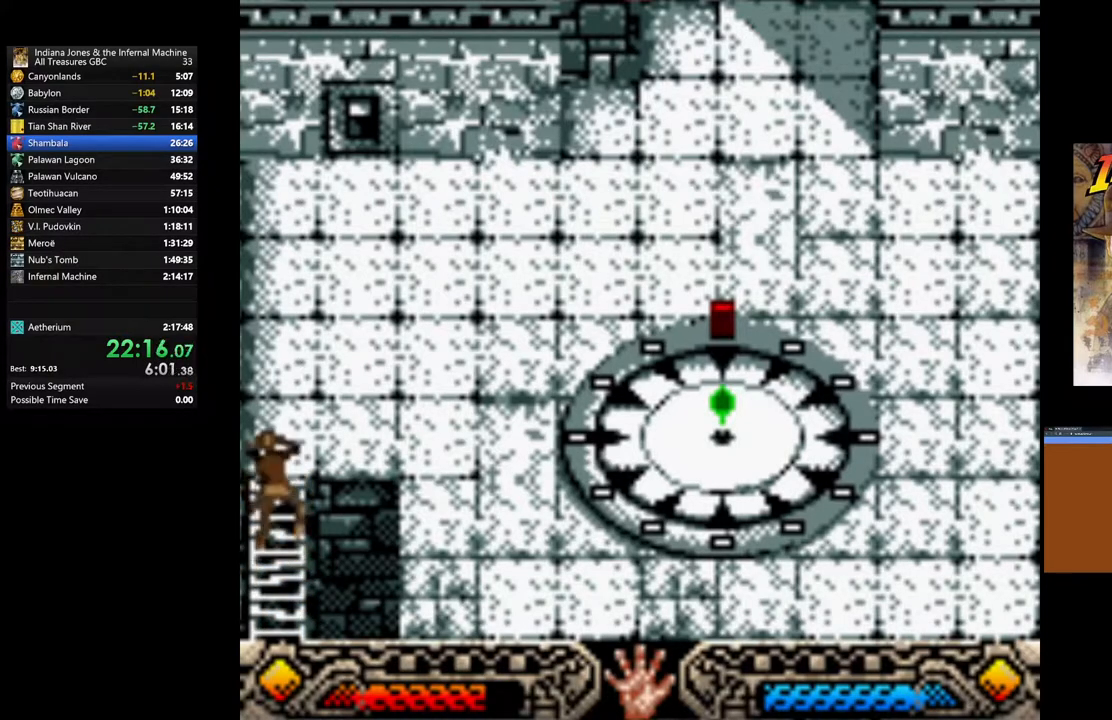
{"buttons": [], "left_stick": "up", "right_stick": "center", "events": []}
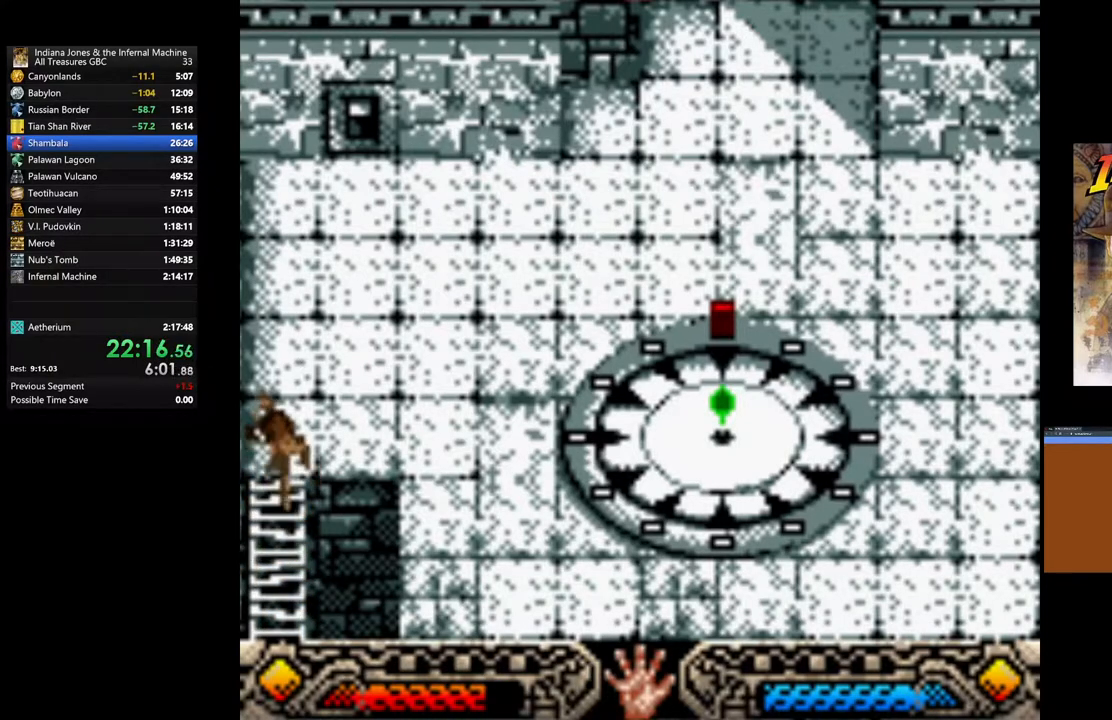
{"buttons": [], "left_stick": "up", "right_stick": "center", "events": []}
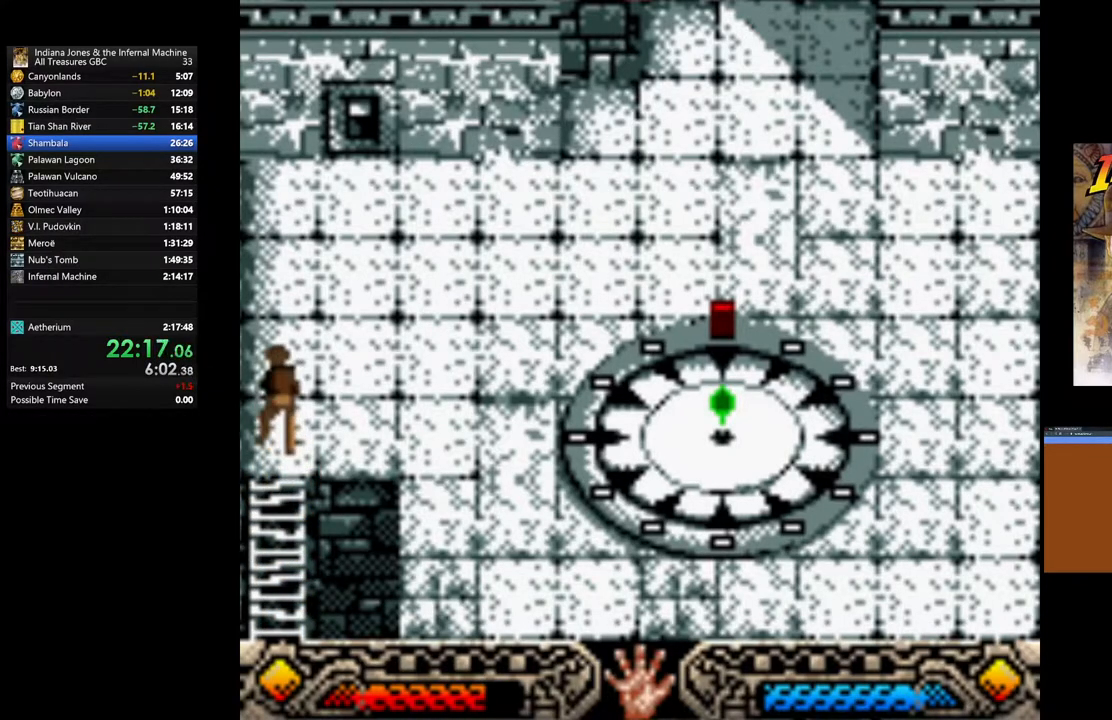
{"buttons": [], "left_stick": "up", "right_stick": "center", "events": [[167, "left_stick", "up-right"], [283, "left_stick", "up"]]}
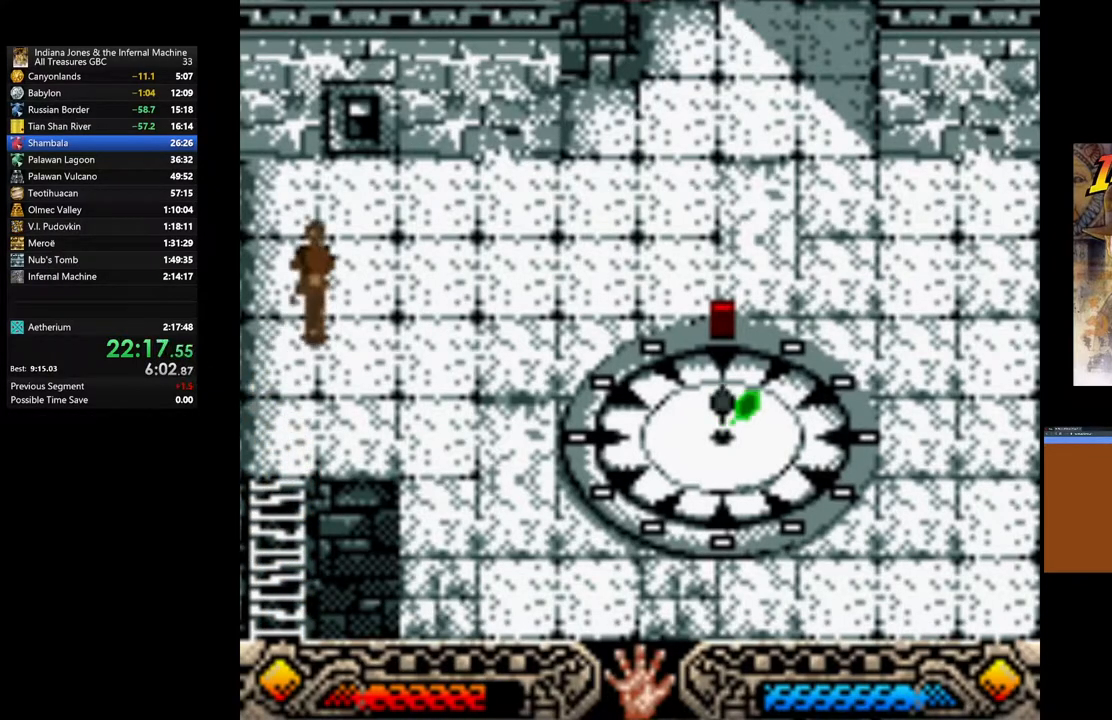
{"buttons": [], "left_stick": "up", "right_stick": "center", "events": []}
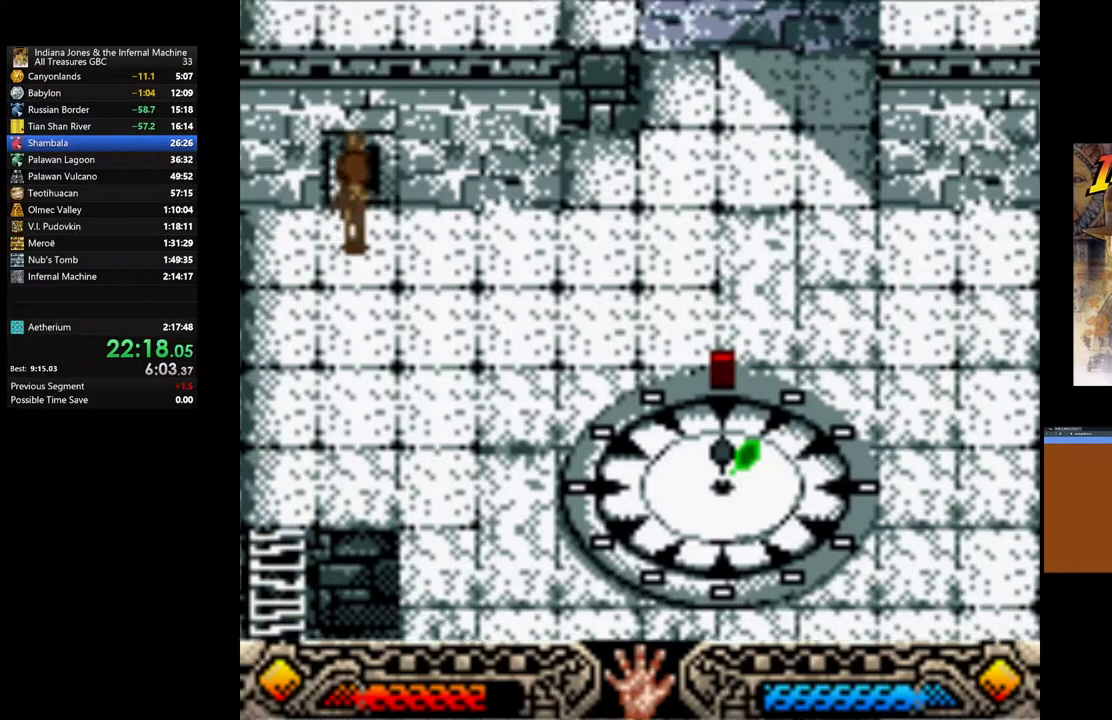
{"buttons": [], "left_stick": "center", "right_stick": "center", "events": [[83, "A", "down"], [183, "A", "up"], [217, "left_stick", "center"], [300, "A", "down"], [383, "A", "up"]]}